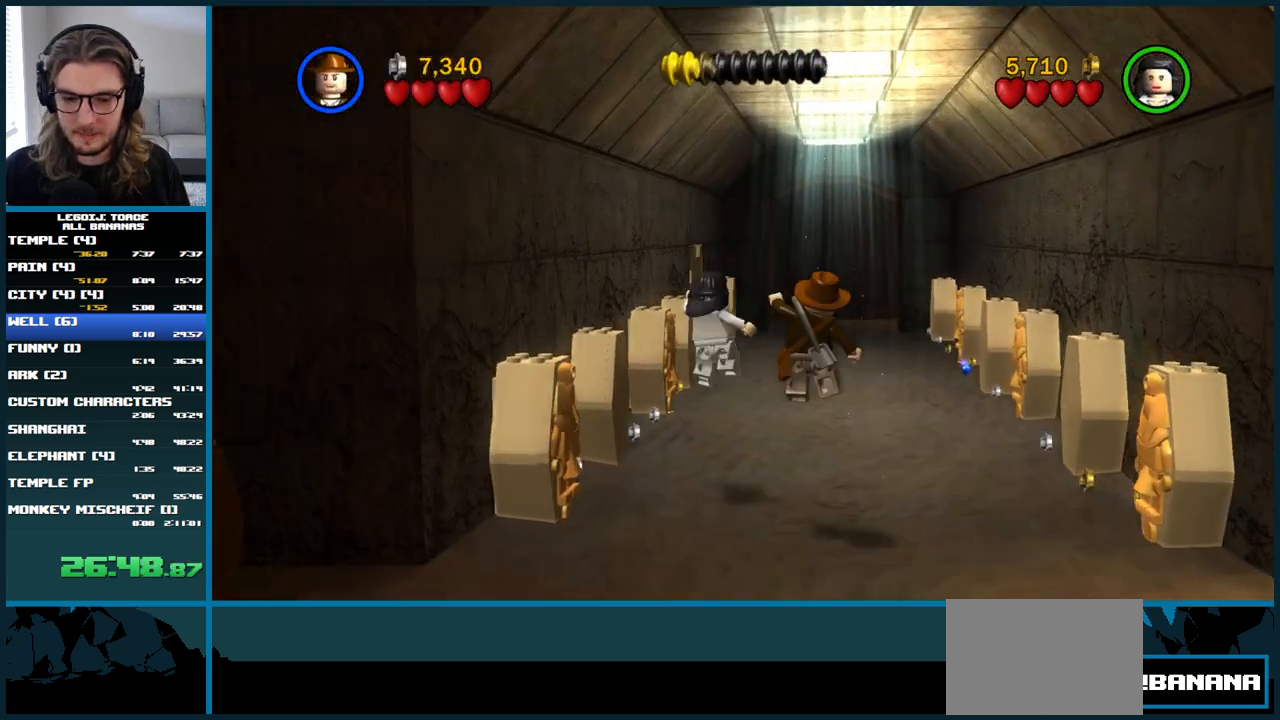
Gameplay with a controller (Xbox layout); each line is a JSON object with the inputs held at the frame after it. "button_events" lists button changes between this image and that frame as [ms after this image, input, new state], when the widget could be followed in between (sticks are given only as held states). Not read: L3 R3.
{"buttons": ["A"], "left_stick": "up", "right_stick": "center", "button_events": [[333, "A", "down"]]}
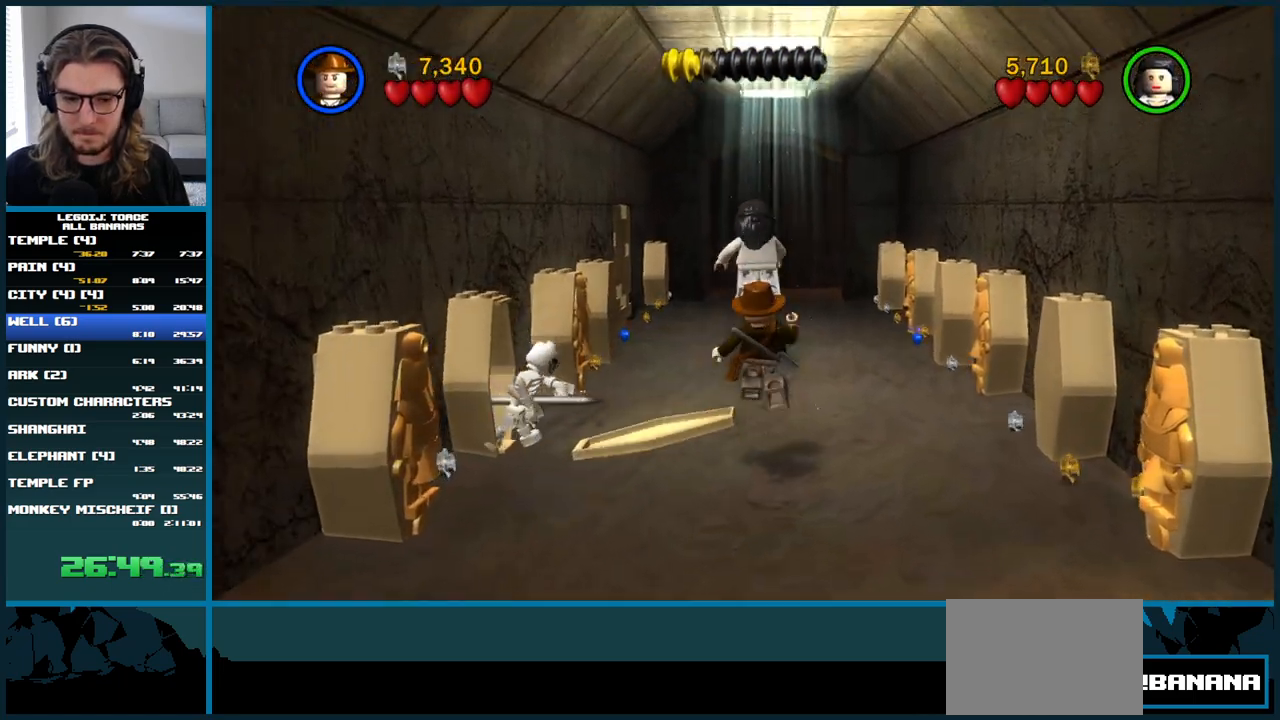
{"buttons": [], "left_stick": "up", "right_stick": "center", "button_events": [[183, "A", "up"]]}
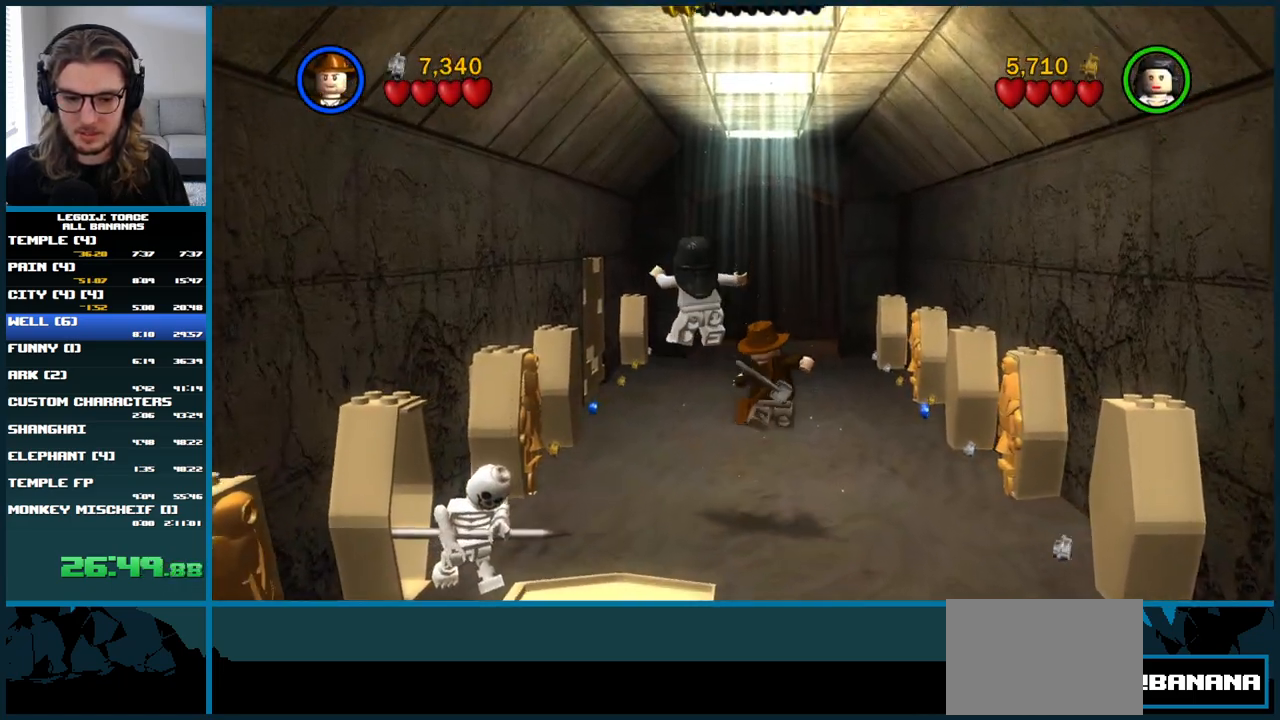
{"buttons": ["A"], "left_stick": "up", "right_stick": "center", "button_events": [[283, "A", "down"]]}
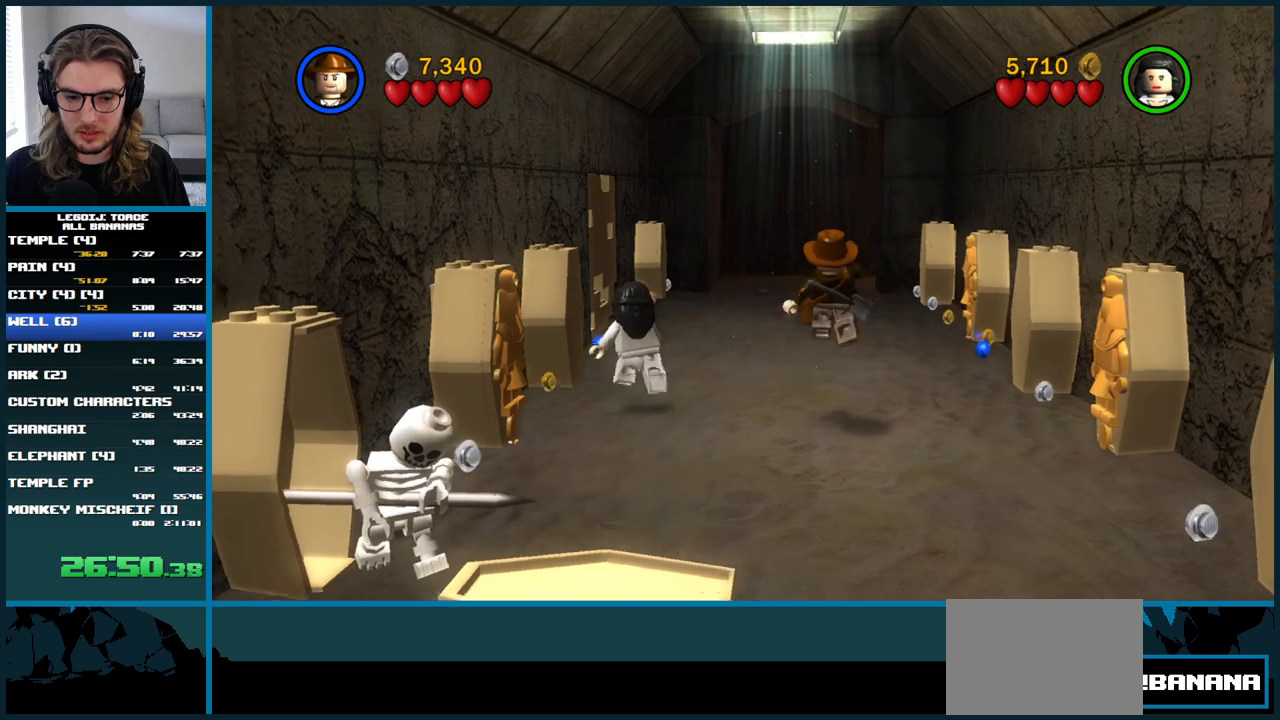
{"buttons": [], "left_stick": "up", "right_stick": "center", "button_events": [[200, "A", "up"]]}
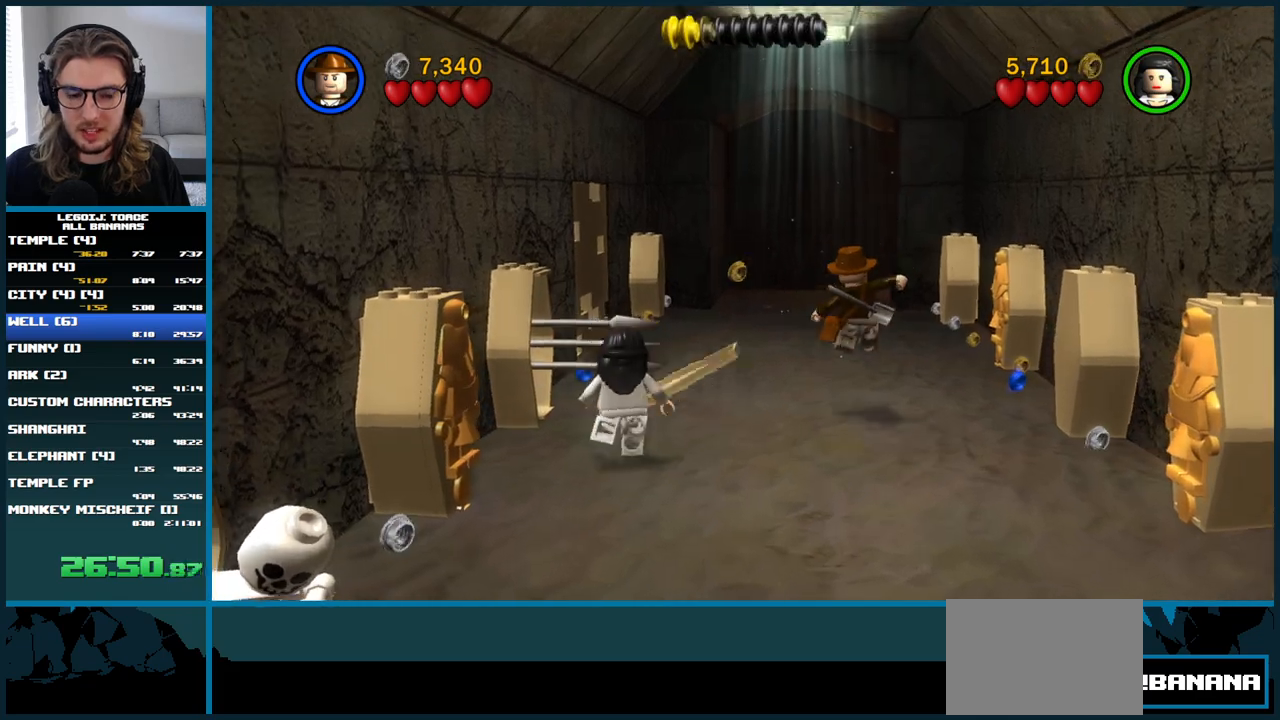
{"buttons": ["A"], "left_stick": "up", "right_stick": "center", "button_events": [[250, "A", "down"]]}
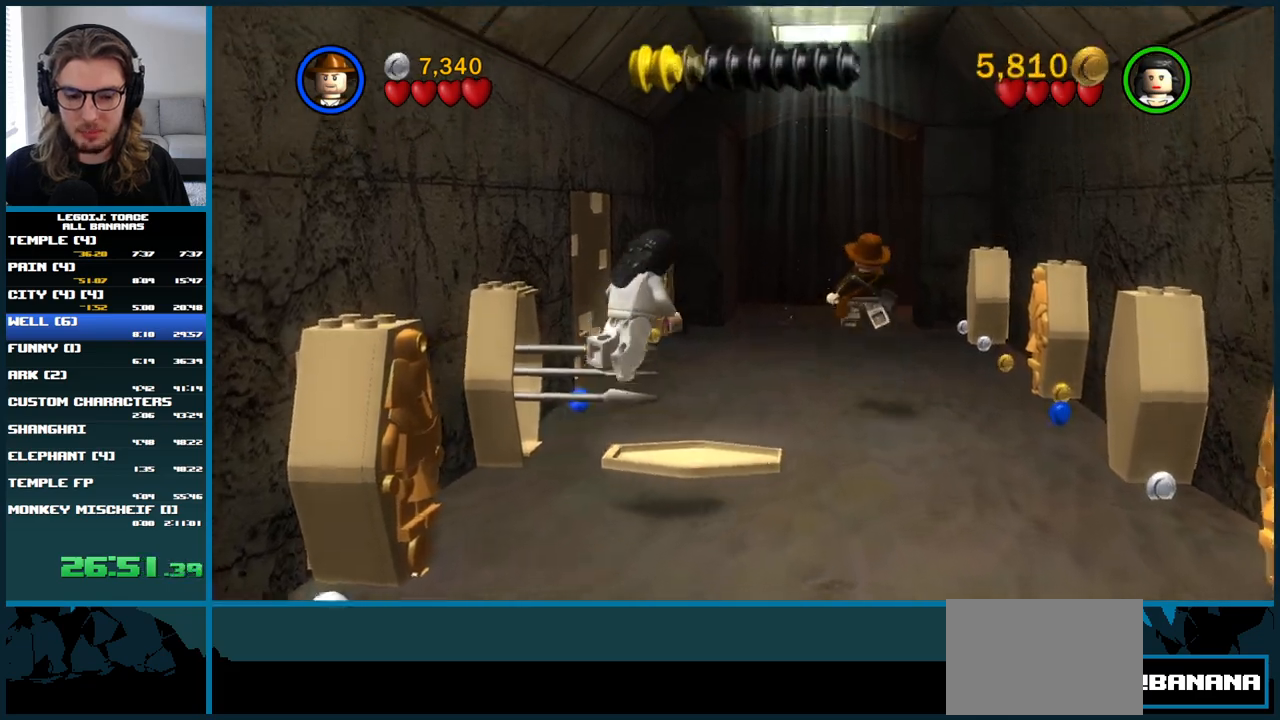
{"buttons": [], "left_stick": "up", "right_stick": "center", "button_events": [[300, "A", "up"]]}
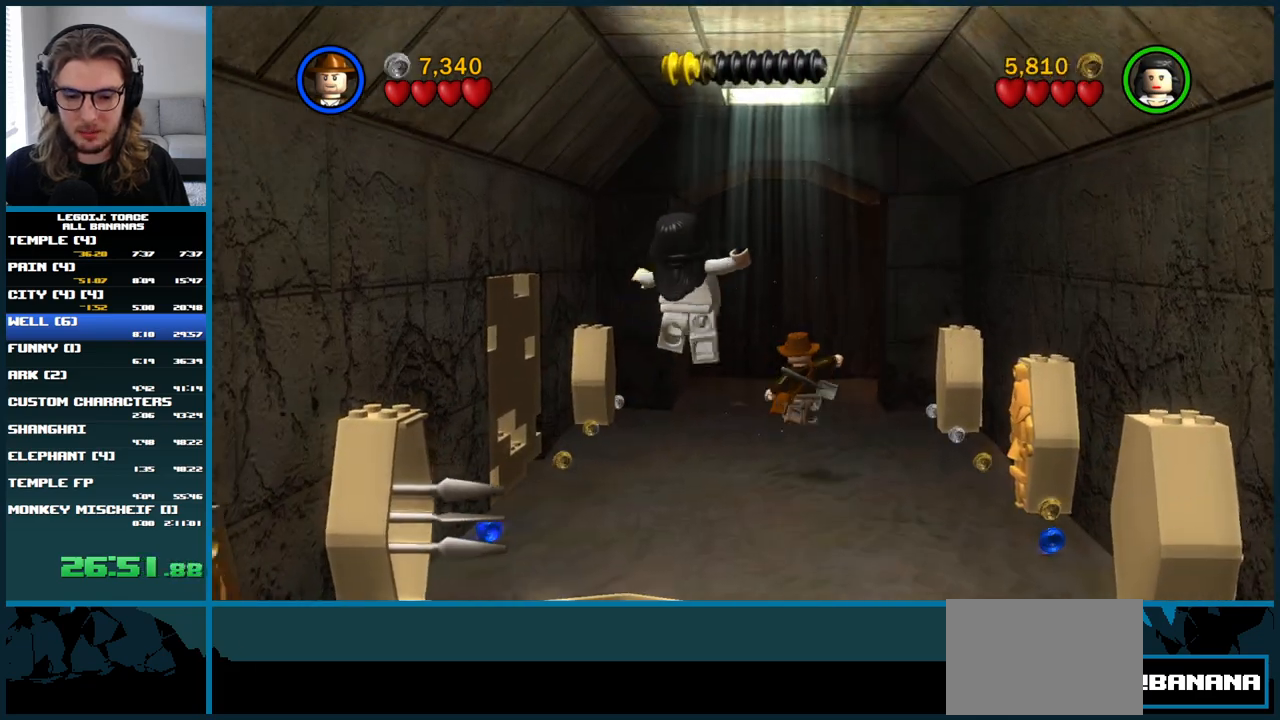
{"buttons": ["A"], "left_stick": "up", "right_stick": "center", "button_events": [[200, "A", "down"]]}
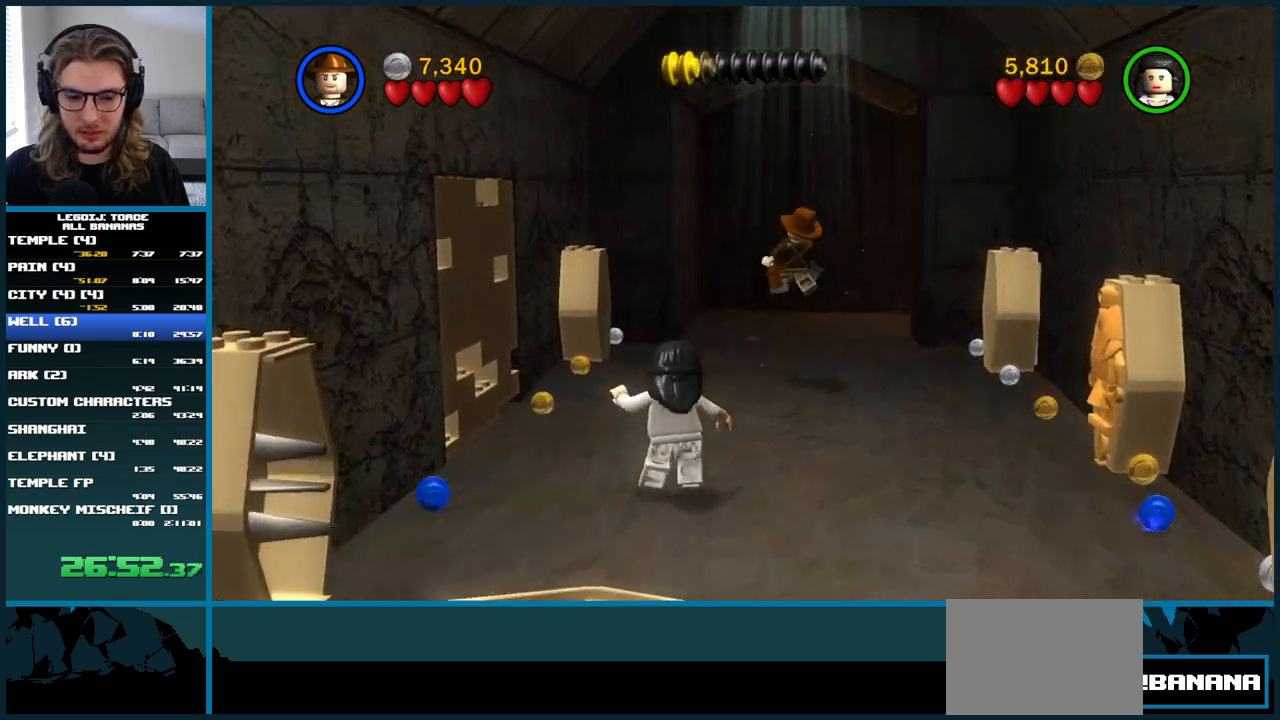
{"buttons": [], "left_stick": "up", "right_stick": "center", "button_events": [[167, "A", "up"]]}
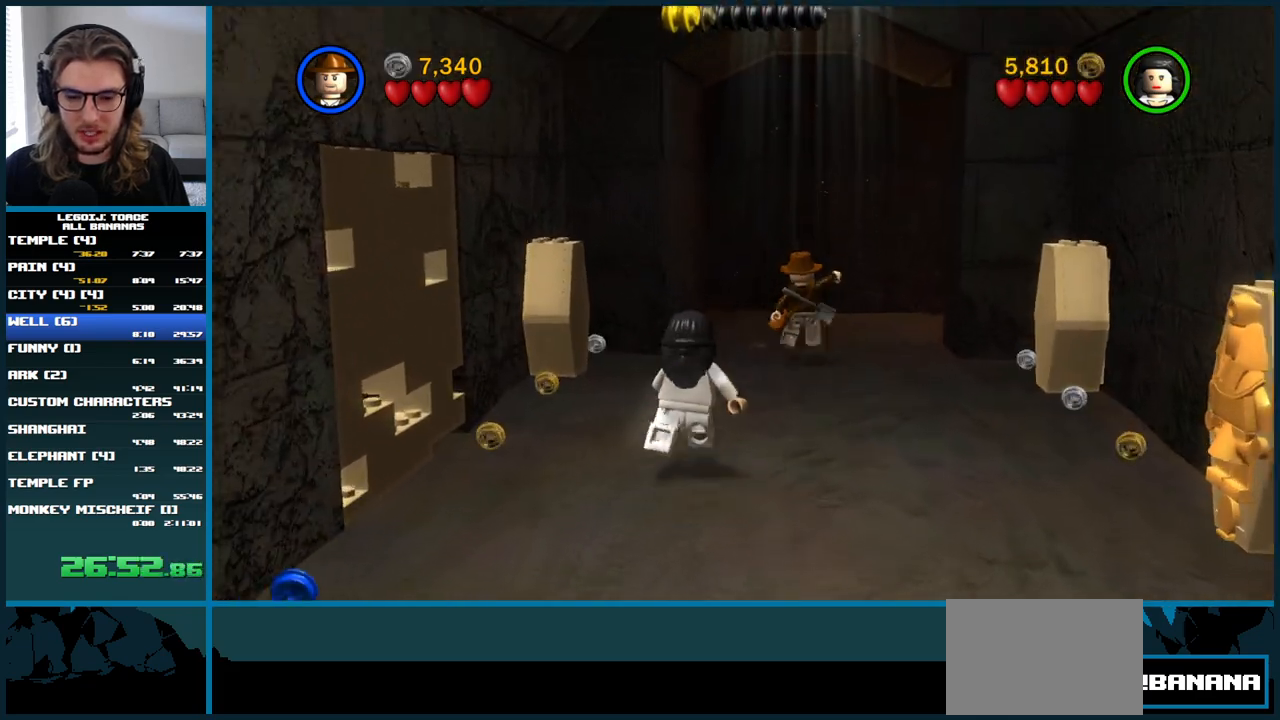
{"buttons": ["A"], "left_stick": "right", "right_stick": "center", "button_events": [[100, "A", "down"]]}
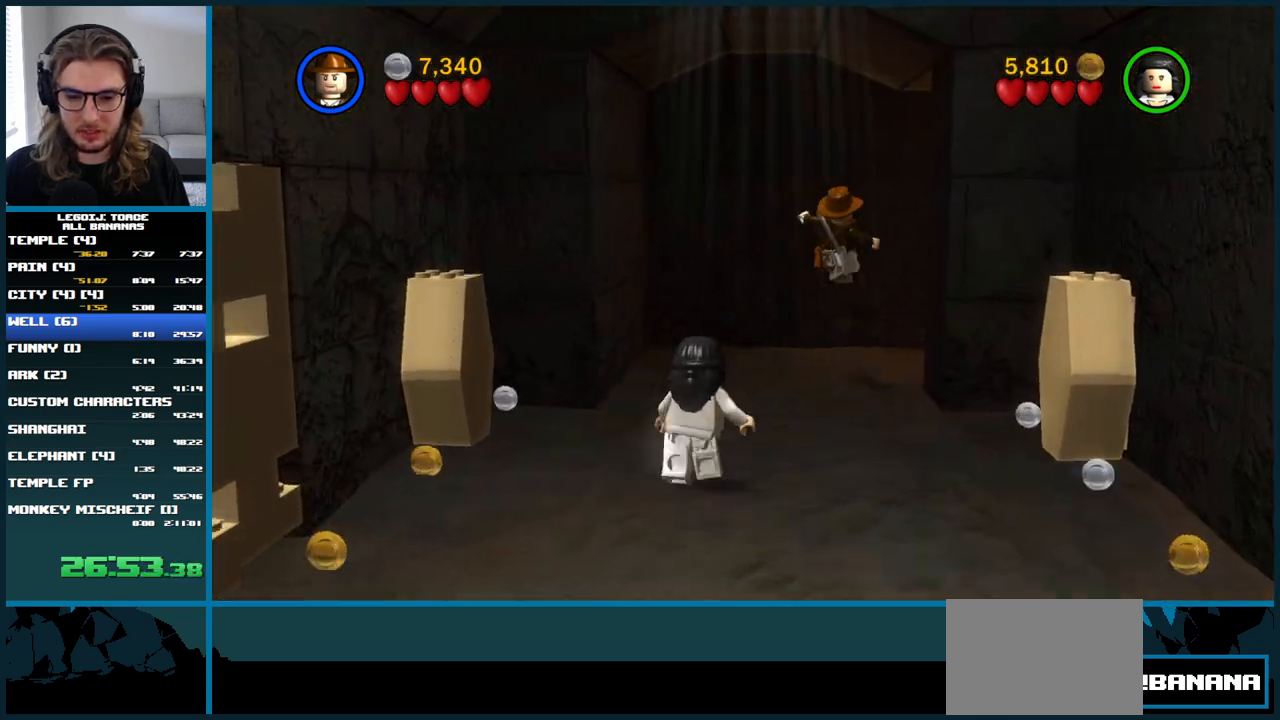
{"buttons": [], "left_stick": "right", "right_stick": "center", "button_events": [[300, "A", "up"]]}
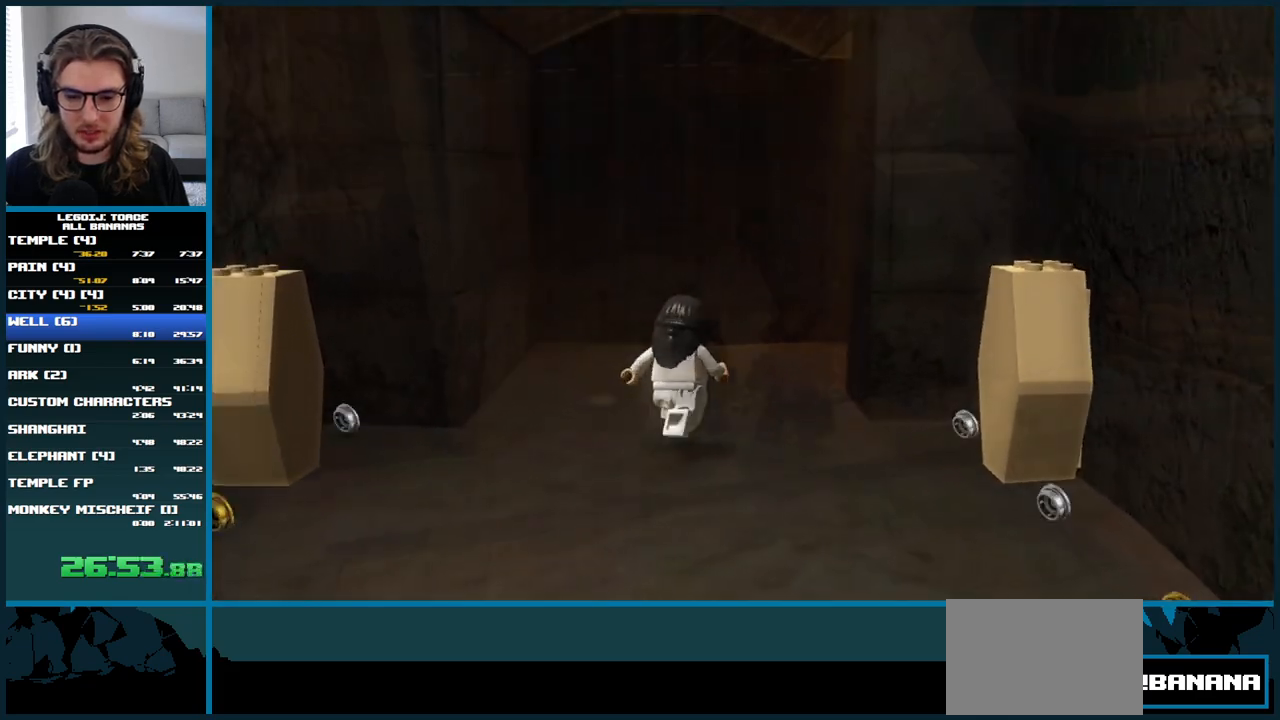
{"buttons": [], "left_stick": "down-right", "right_stick": "center", "button_events": []}
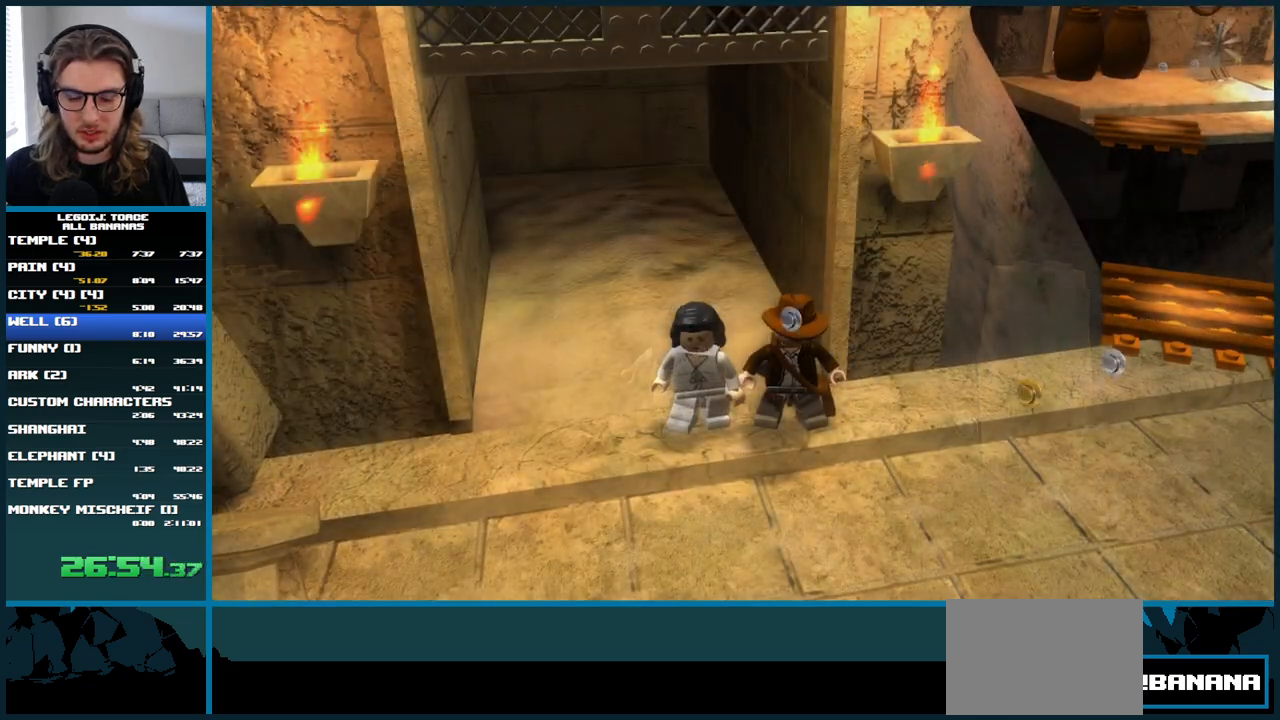
{"buttons": [], "left_stick": "right", "right_stick": "center", "button_events": []}
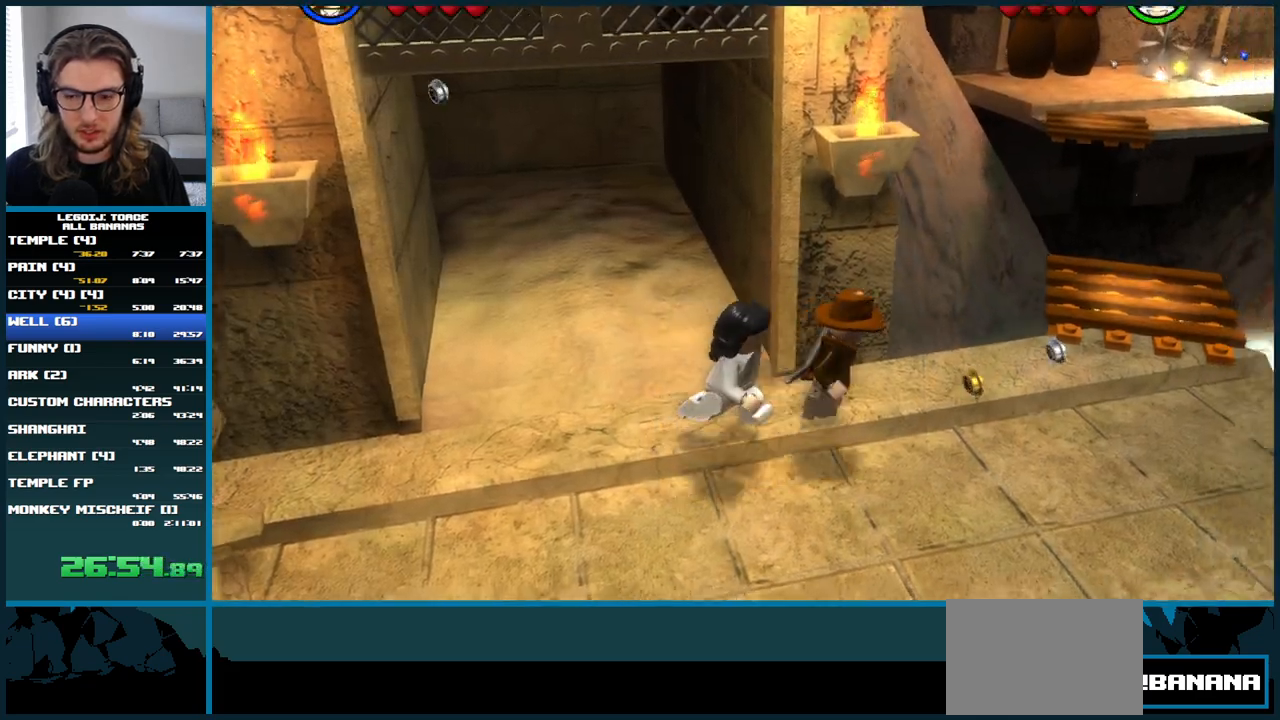
{"buttons": [], "left_stick": "up-right", "right_stick": "center", "button_events": [[250, "A", "down"], [400, "A", "up"]]}
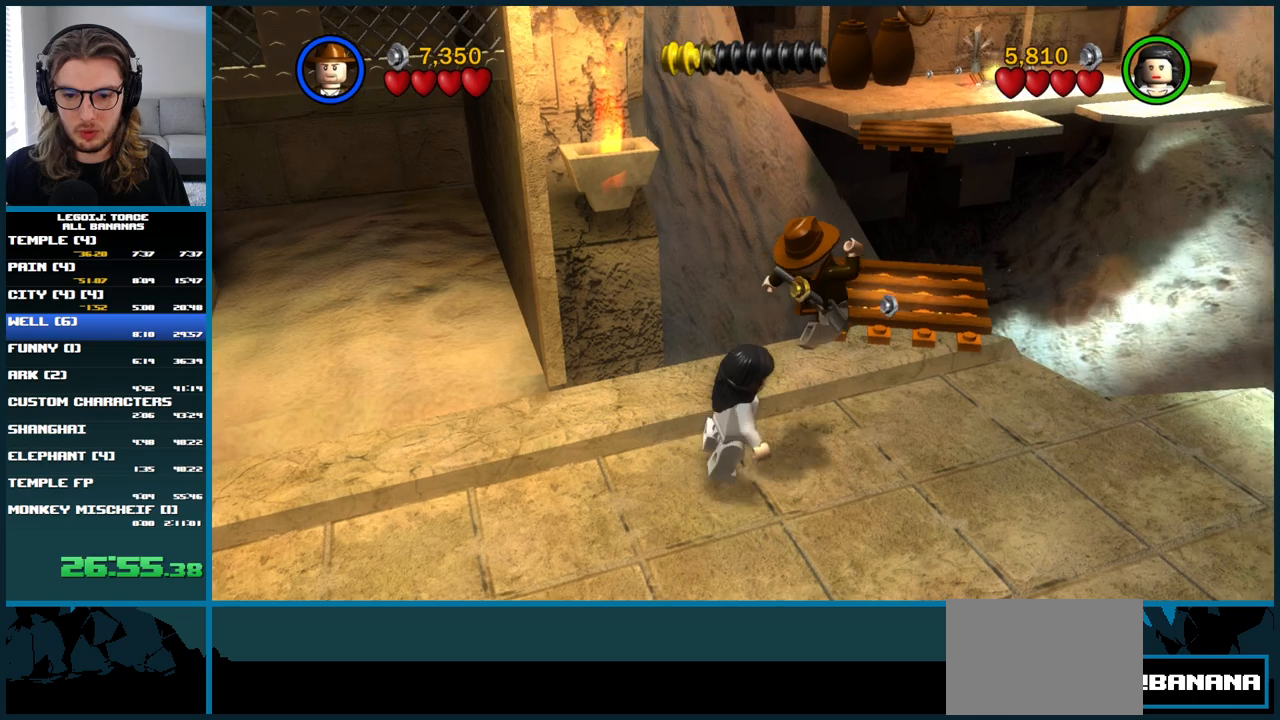
{"buttons": ["A", "B"], "left_stick": "up", "right_stick": "center", "button_events": [[467, "A", "down"], [467, "B", "down"]]}
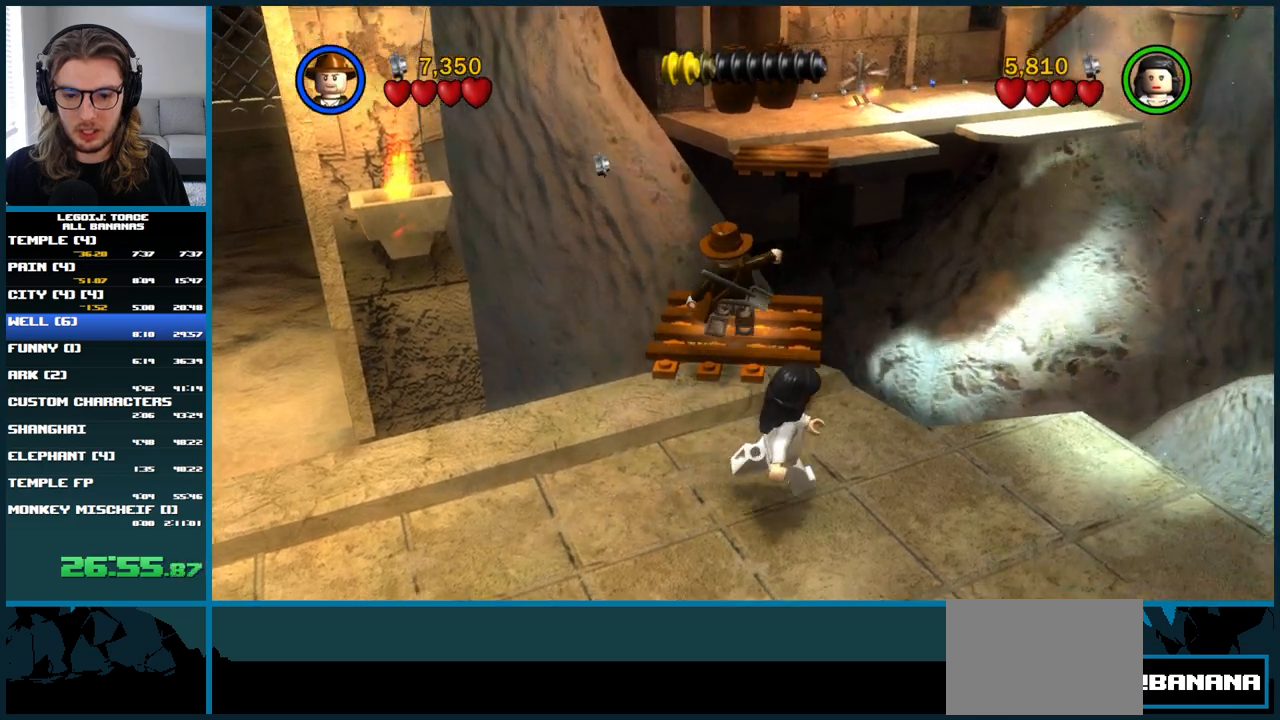
{"buttons": [], "left_stick": "center", "right_stick": "center", "button_events": [[67, "A", "up"], [83, "B", "up"]]}
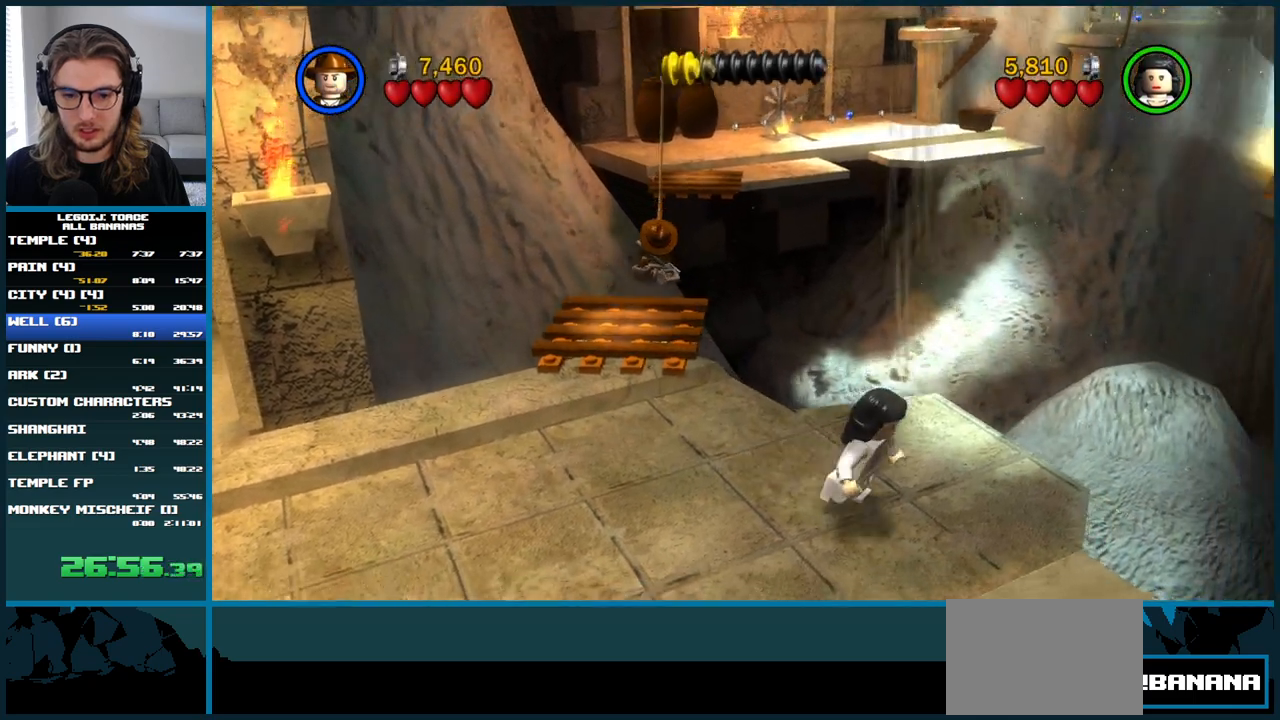
{"buttons": [], "left_stick": "center", "right_stick": "center", "button_events": []}
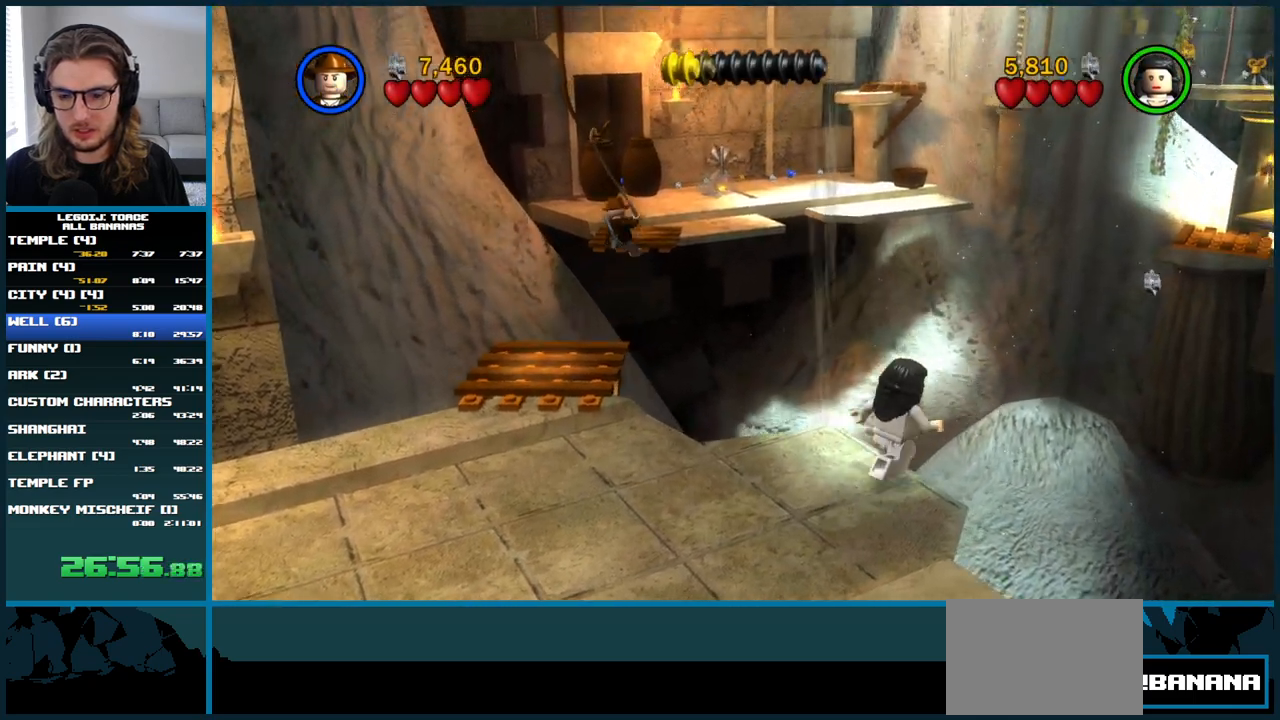
{"buttons": [], "left_stick": "center", "right_stick": "center", "button_events": []}
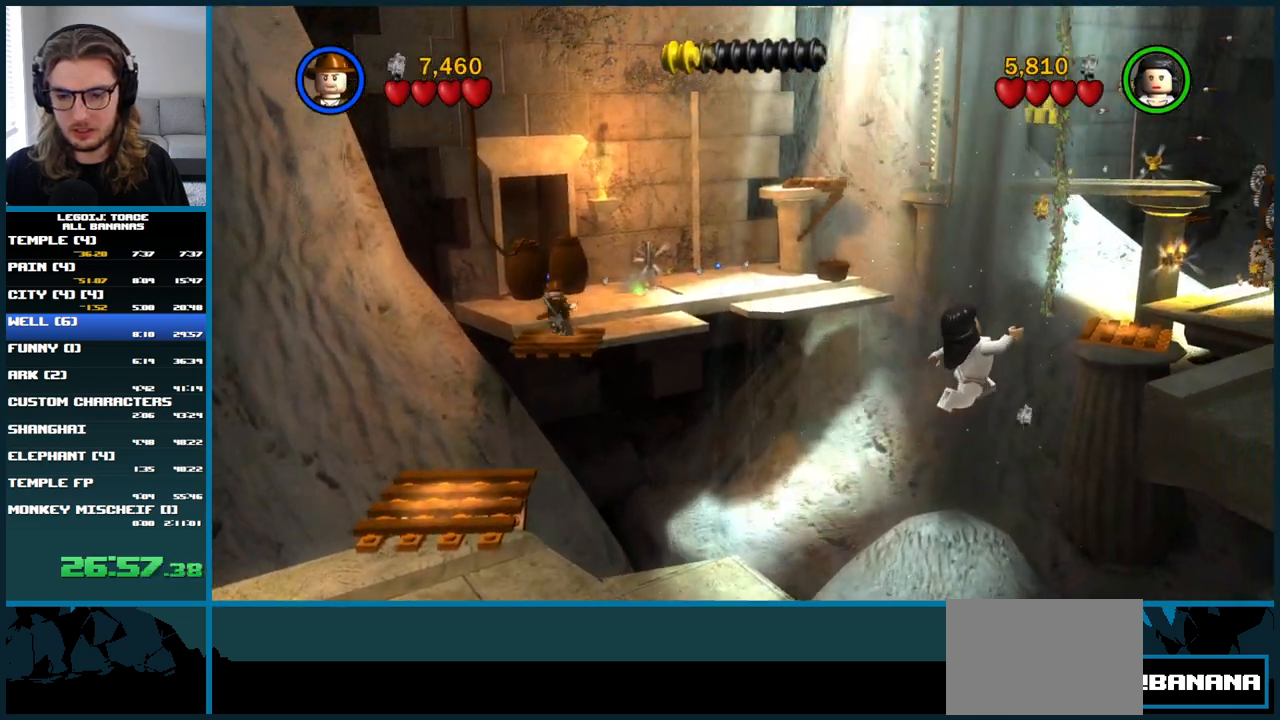
{"buttons": ["A"], "left_stick": "up-right", "right_stick": "center", "button_events": [[433, "A", "down"]]}
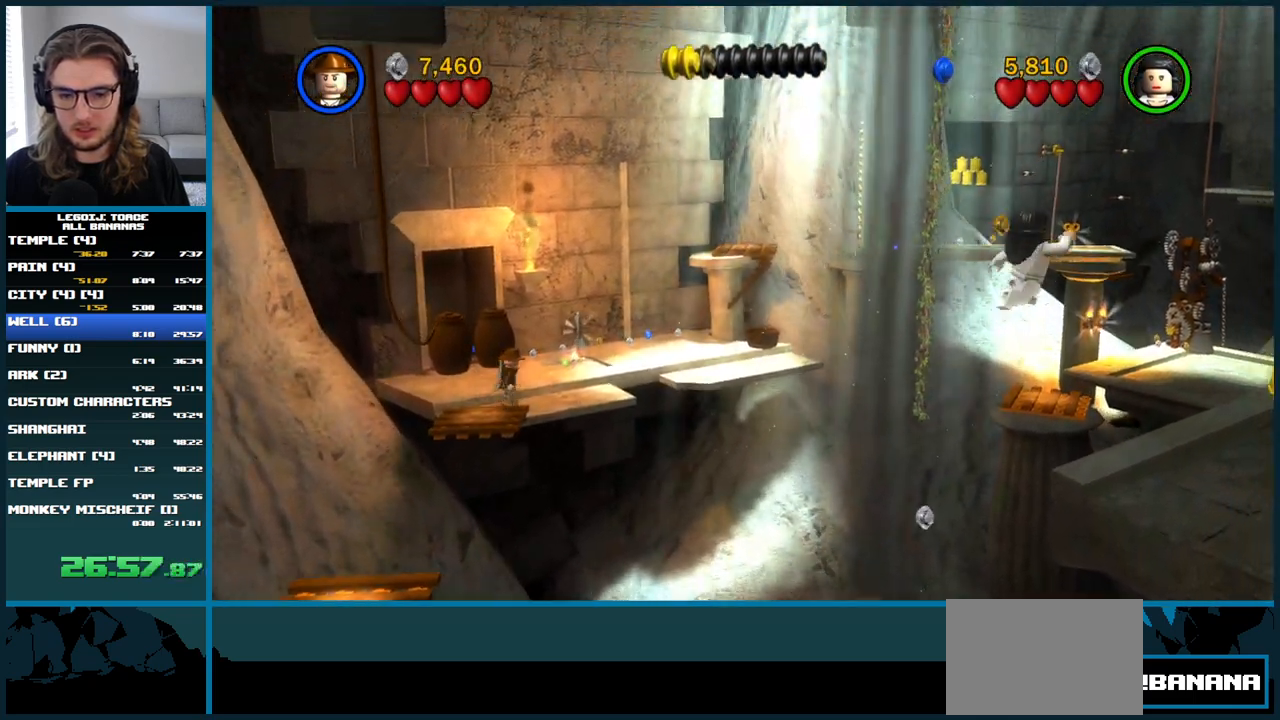
{"buttons": [], "left_stick": "up", "right_stick": "center", "button_events": [[83, "A", "up"]]}
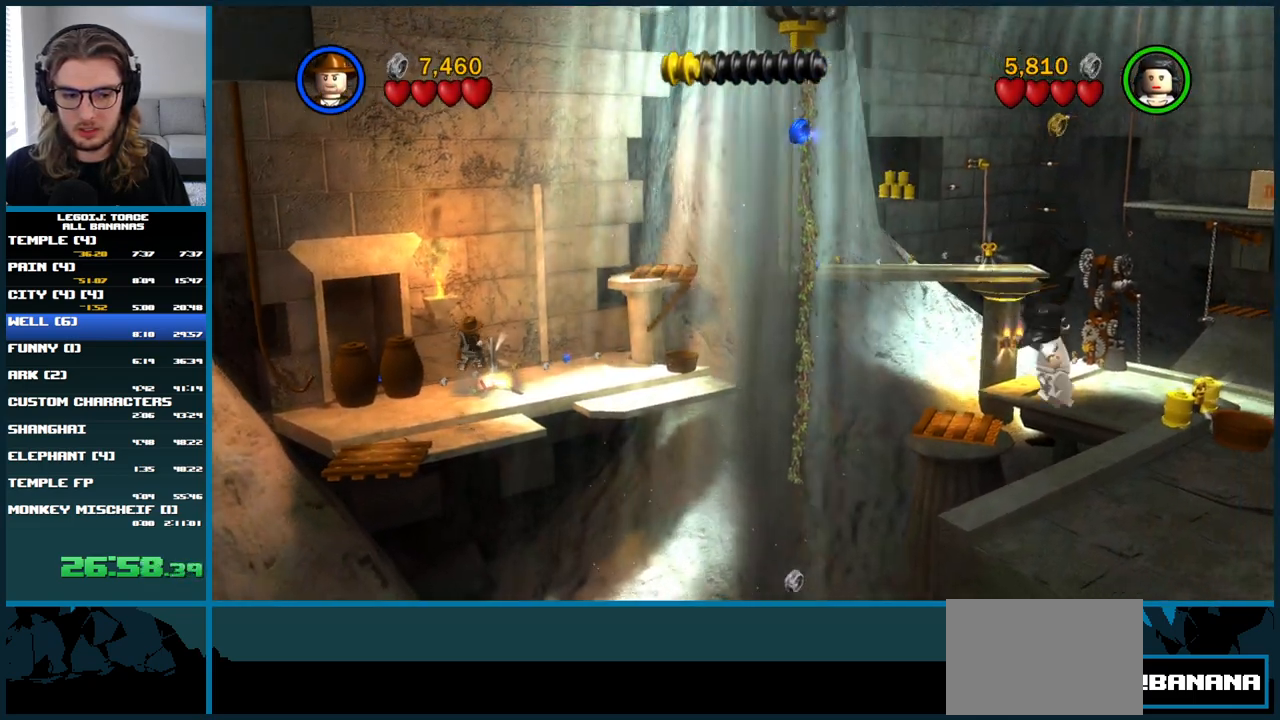
{"buttons": [], "left_stick": "up-left", "right_stick": "center", "button_events": []}
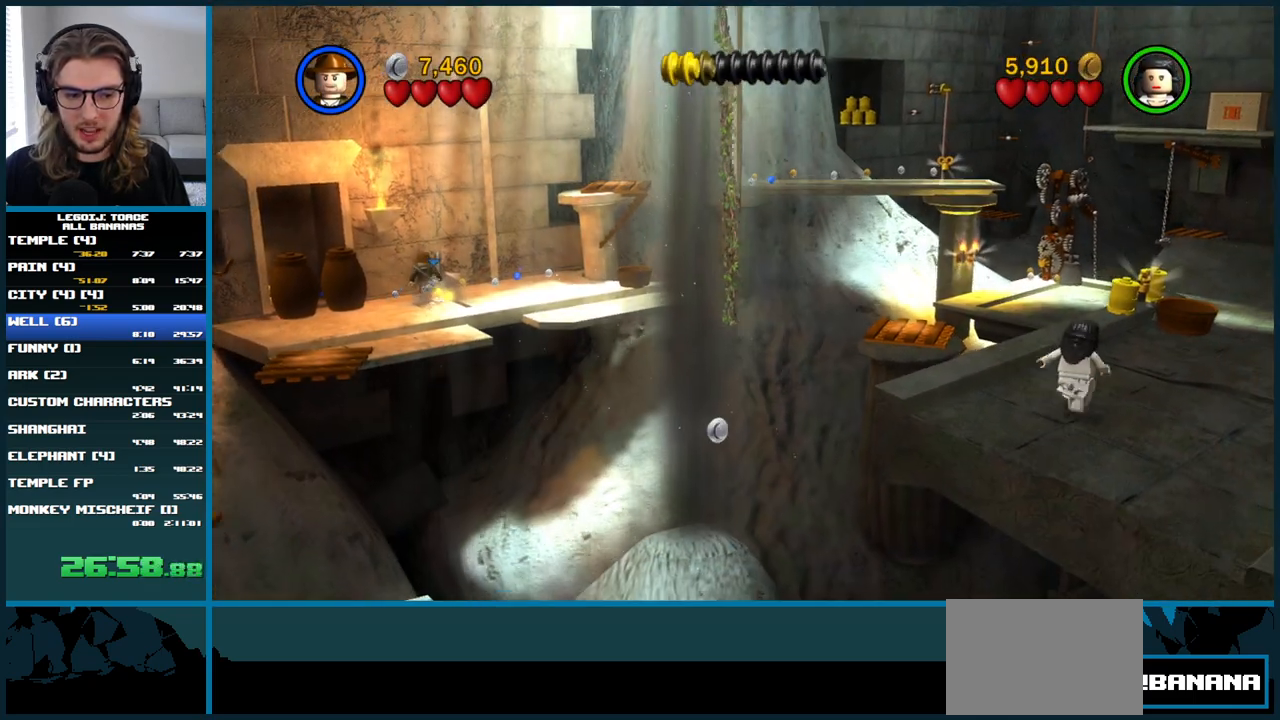
{"buttons": [], "left_stick": "down", "right_stick": "center", "button_events": []}
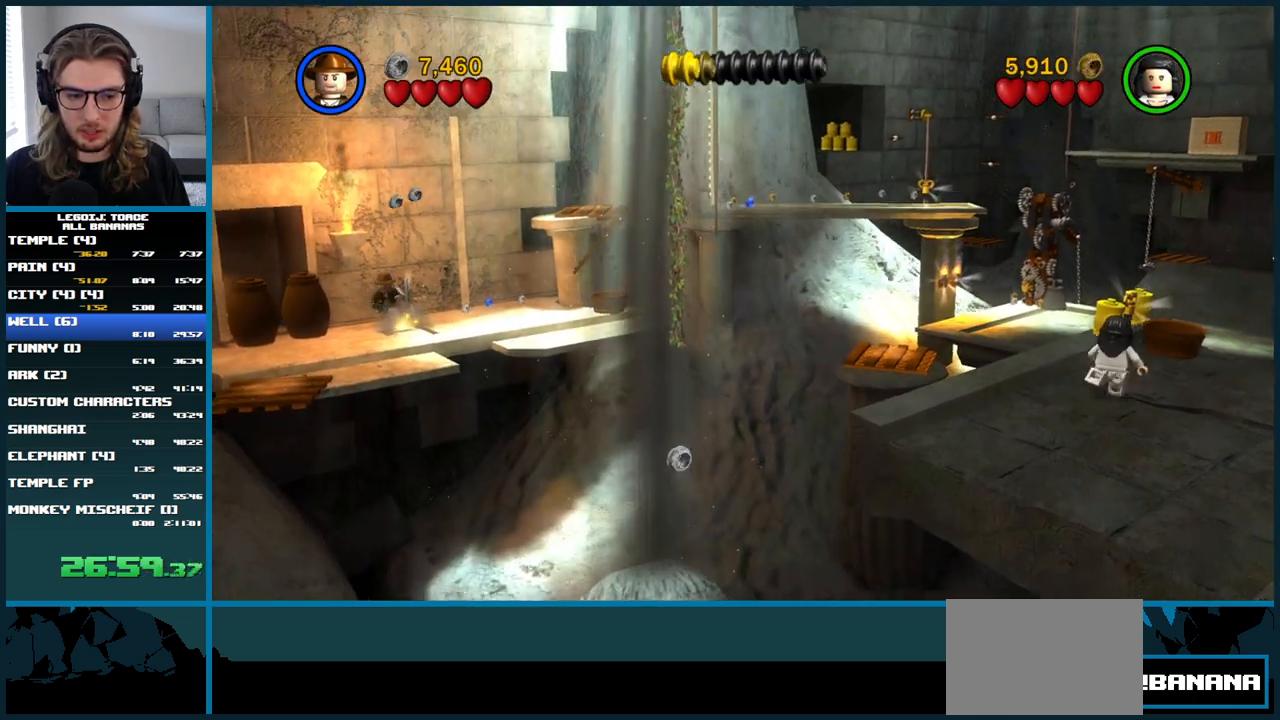
{"buttons": ["B"], "left_stick": "center", "right_stick": "center", "button_events": [[133, "B", "down"]]}
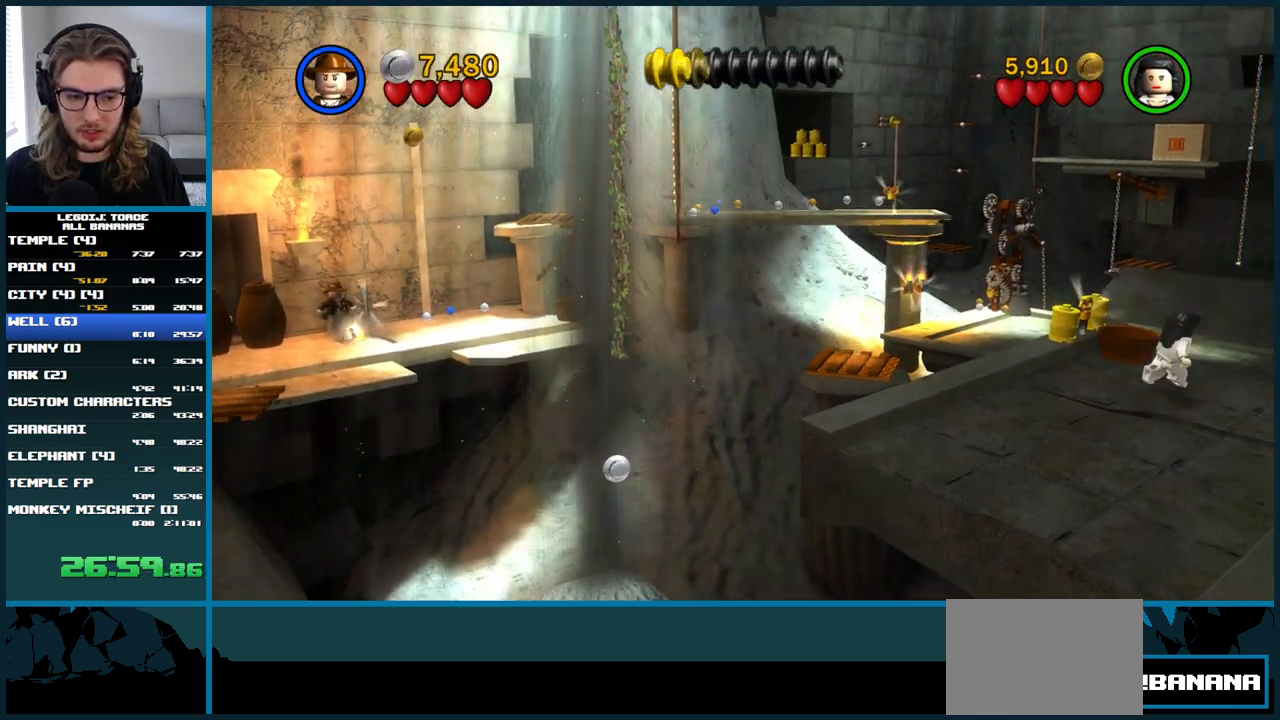
{"buttons": [], "left_stick": "center", "right_stick": "center", "button_events": [[183, "B", "up"], [267, "B", "down"], [433, "B", "up"]]}
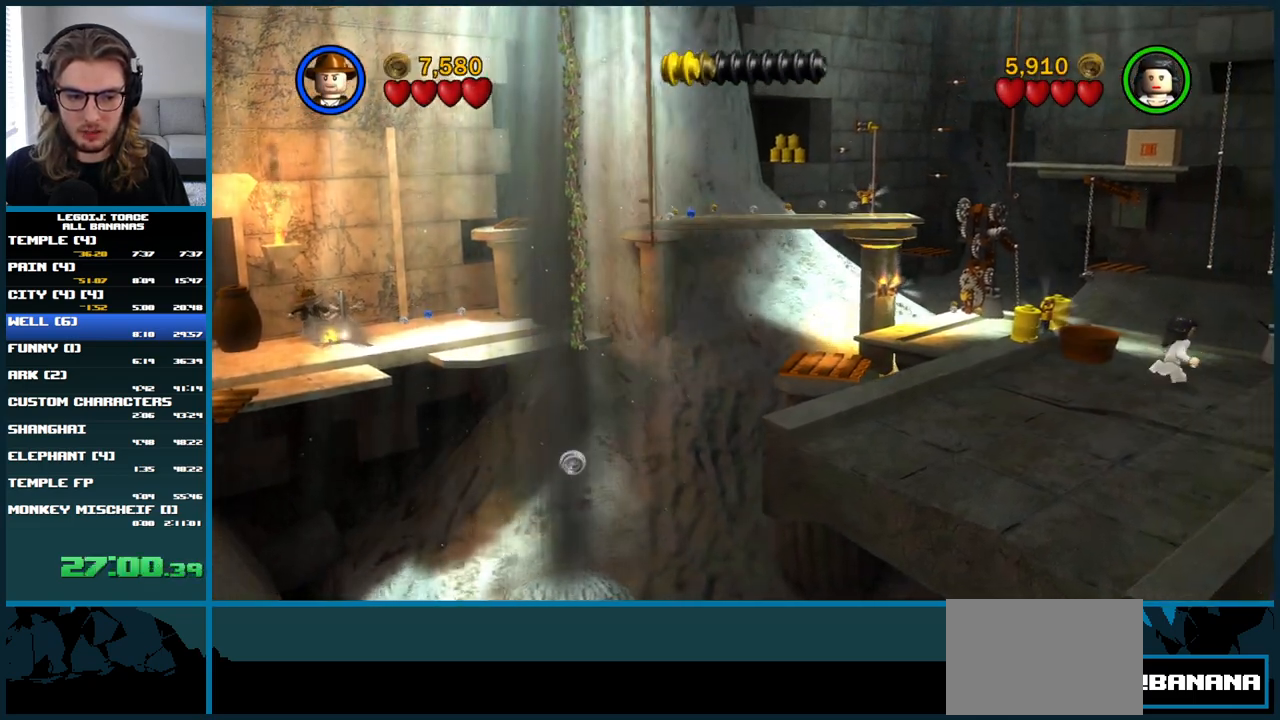
{"buttons": [], "left_stick": "center", "right_stick": "center", "button_events": [[333, "A", "down"], [483, "A", "up"]]}
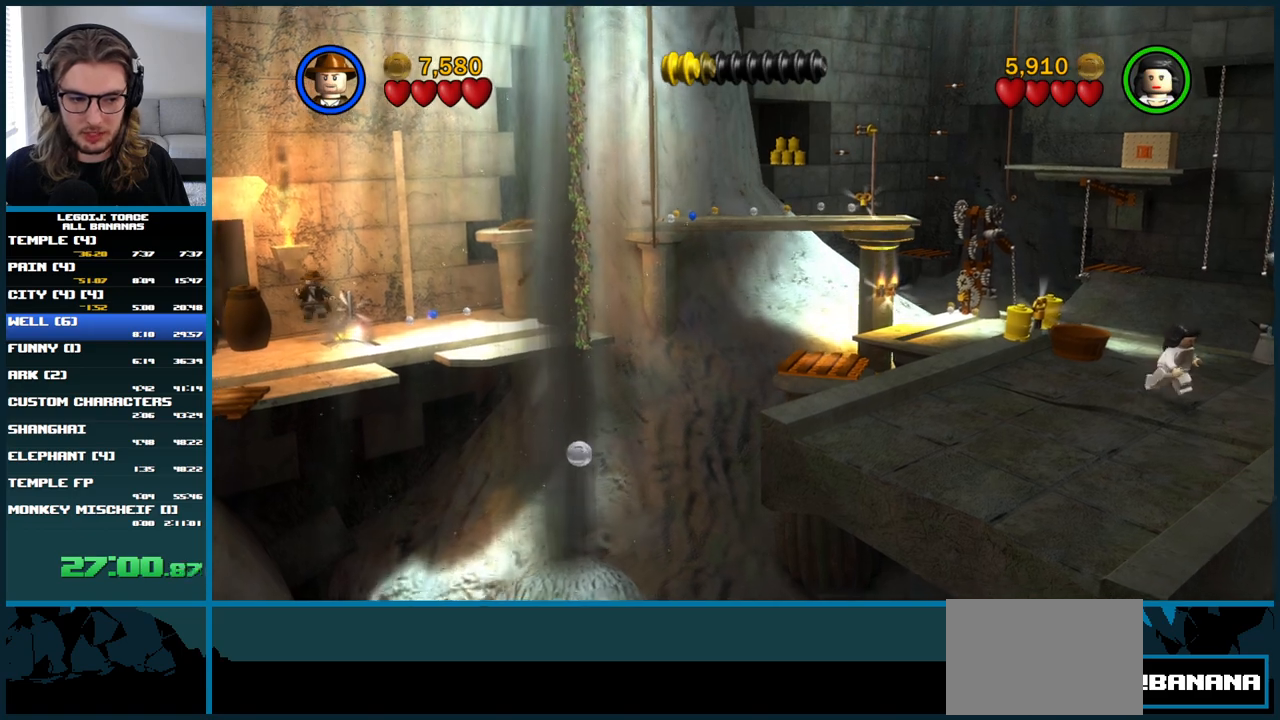
{"buttons": [], "left_stick": "center", "right_stick": "center", "button_events": []}
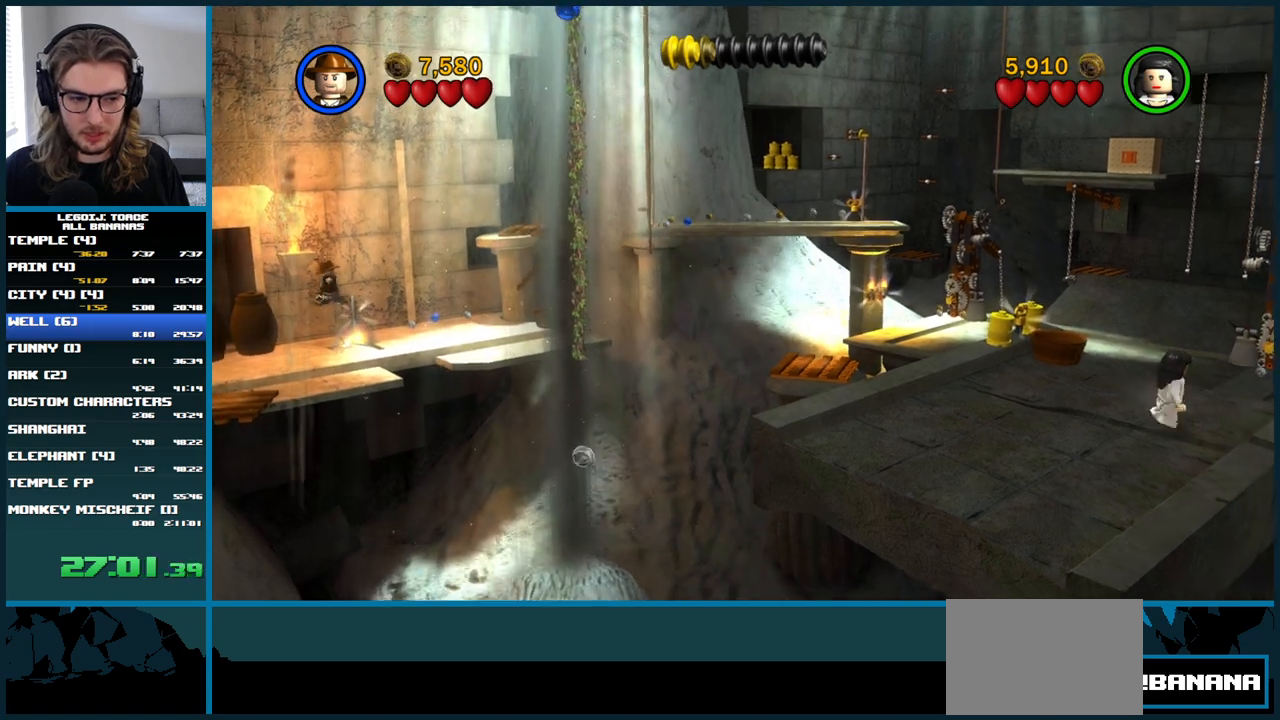
{"buttons": [], "left_stick": "center", "right_stick": "center", "button_events": [[317, "B", "down"], [417, "B", "up"]]}
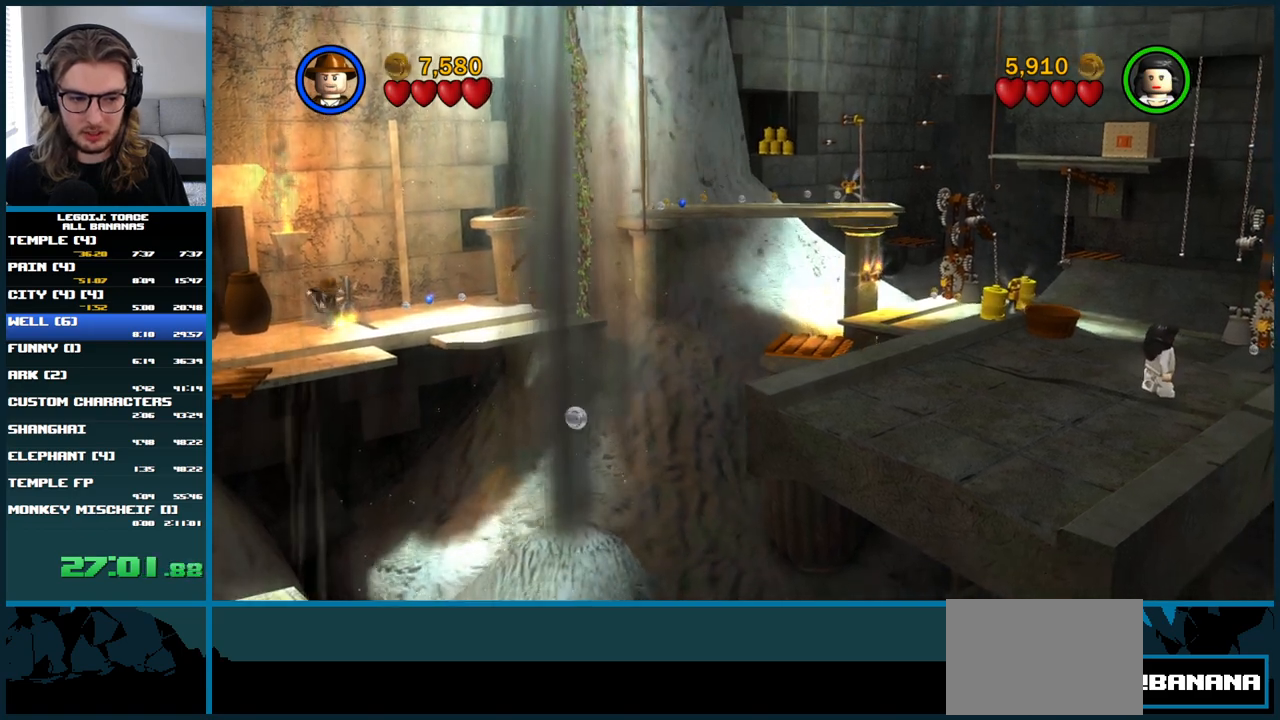
{"buttons": ["B"], "left_stick": "center", "right_stick": "center", "button_events": [[17, "B", "down"], [117, "B", "up"], [233, "B", "down"], [333, "B", "up"], [483, "B", "down"]]}
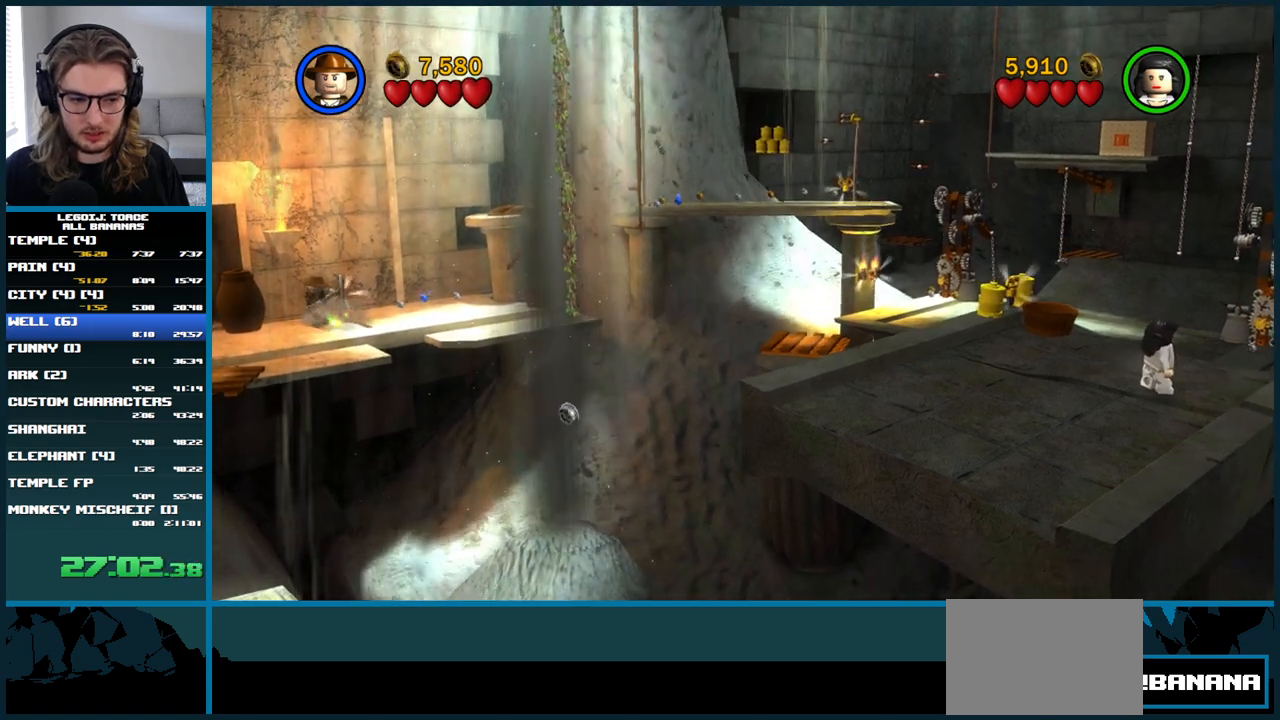
{"buttons": [], "left_stick": "center", "right_stick": "center", "button_events": [[83, "B", "up"], [183, "B", "down"], [467, "B", "up"]]}